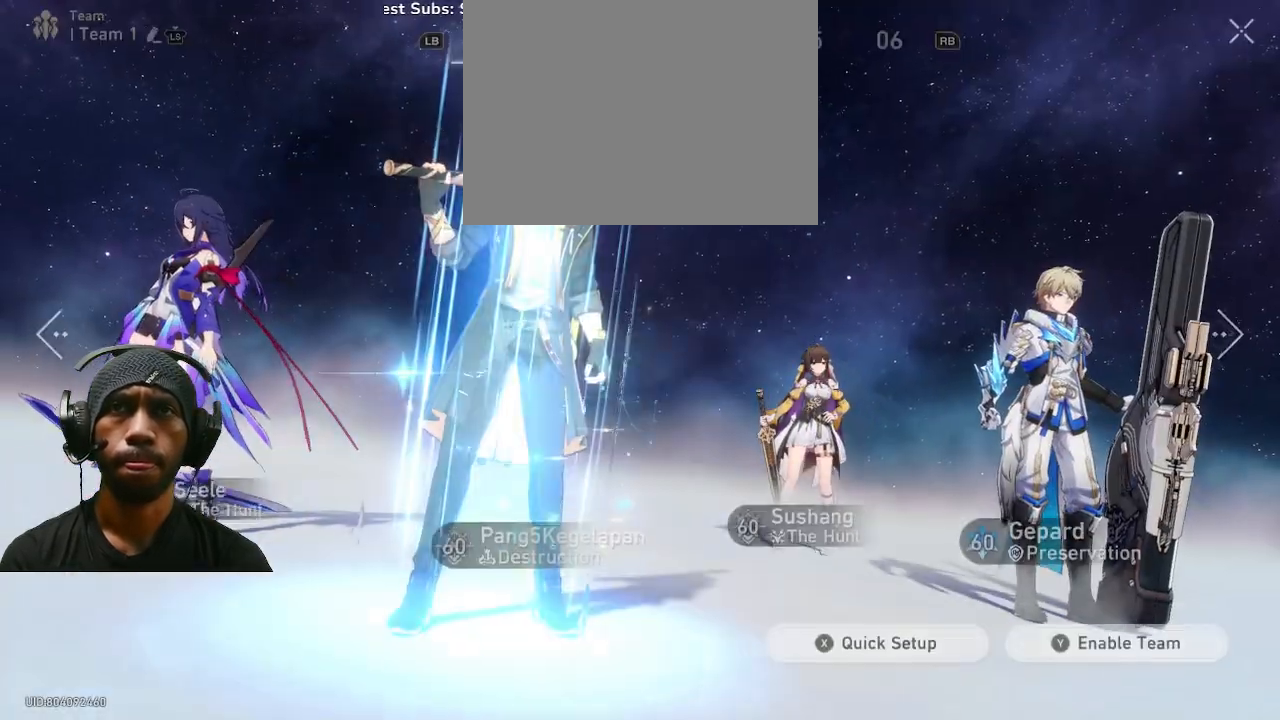
Gameplay with a controller (PlayStation layout); each line is a JSON object with the inputs held at the frame after it. "events" lists button and stick changes between this image and that frame as [ms after this image, input, new state], when the widget could be followed in between. Not read: R2.
{"buttons": [], "left_stick": "center", "right_stick": "center", "events": []}
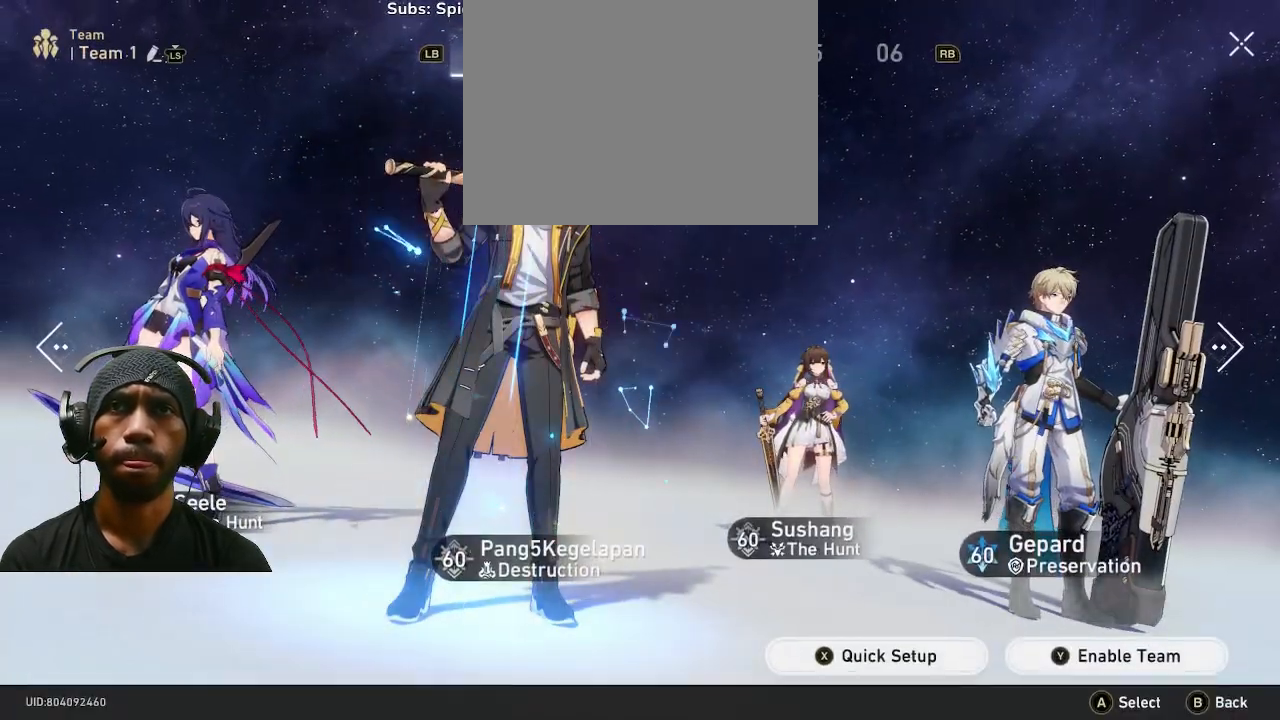
{"buttons": [], "left_stick": "center", "right_stick": "center", "events": []}
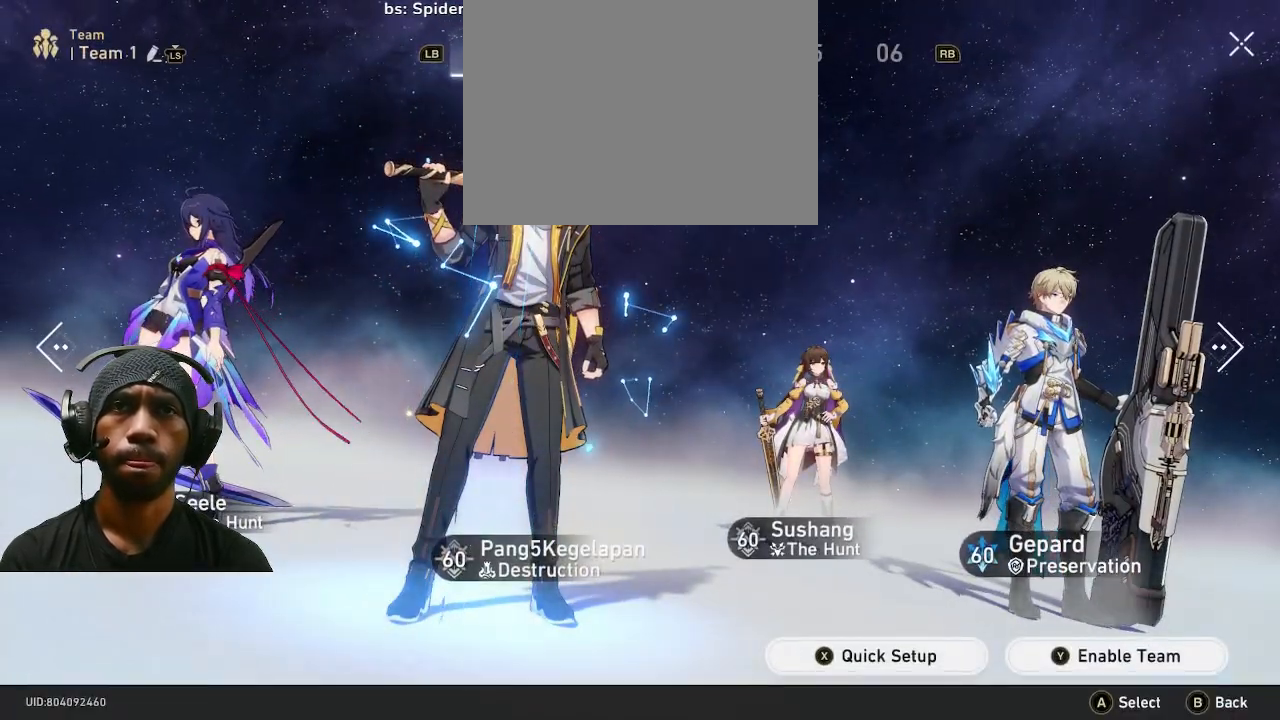
{"buttons": [], "left_stick": "center", "right_stick": "center", "events": []}
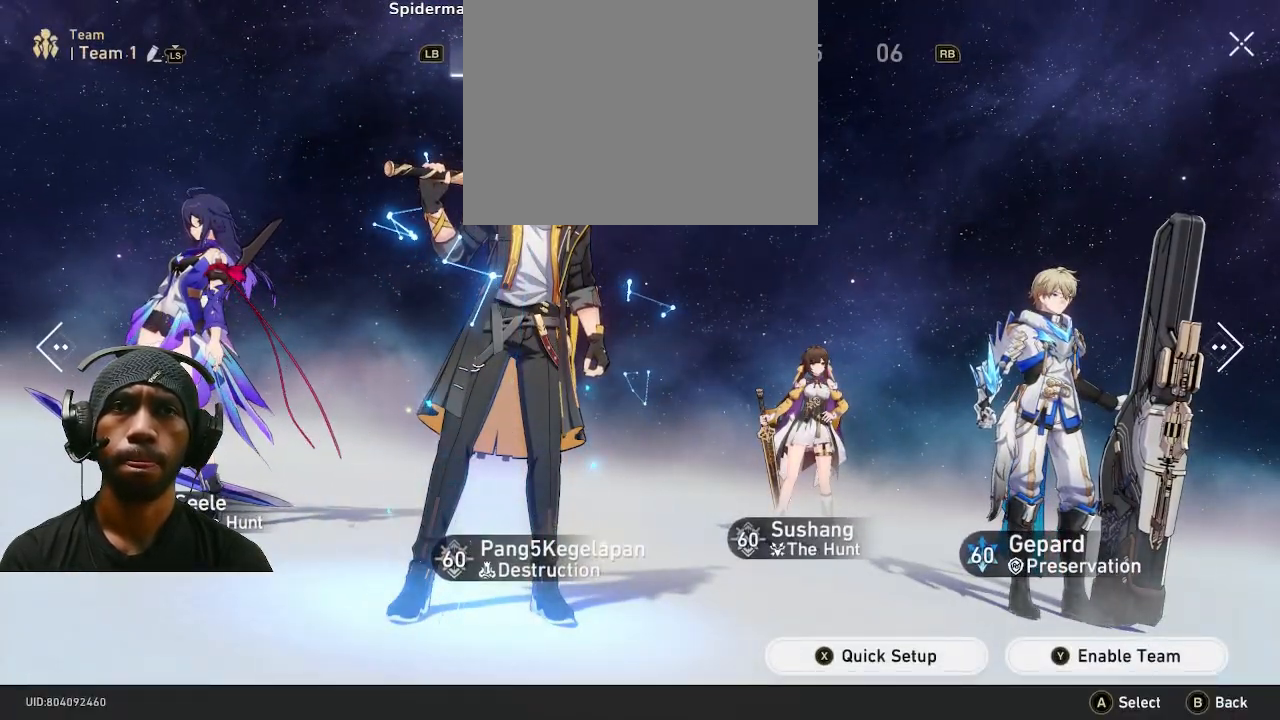
{"buttons": [], "left_stick": "center", "right_stick": "center", "events": [[17, "TRIANGLE", "down"], [150, "TRIANGLE", "up"]]}
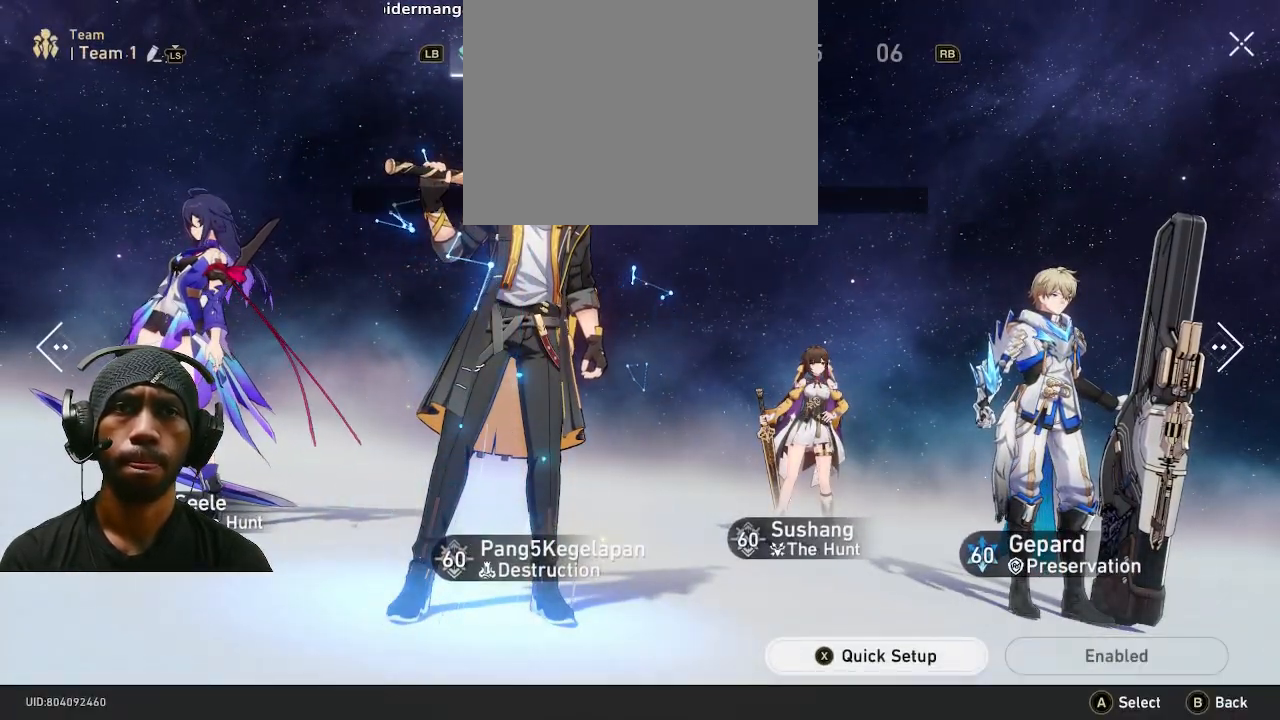
{"buttons": [], "left_stick": "center", "right_stick": "center", "events": [[283, "CIRCLE", "down"], [500, "CIRCLE", "up"]]}
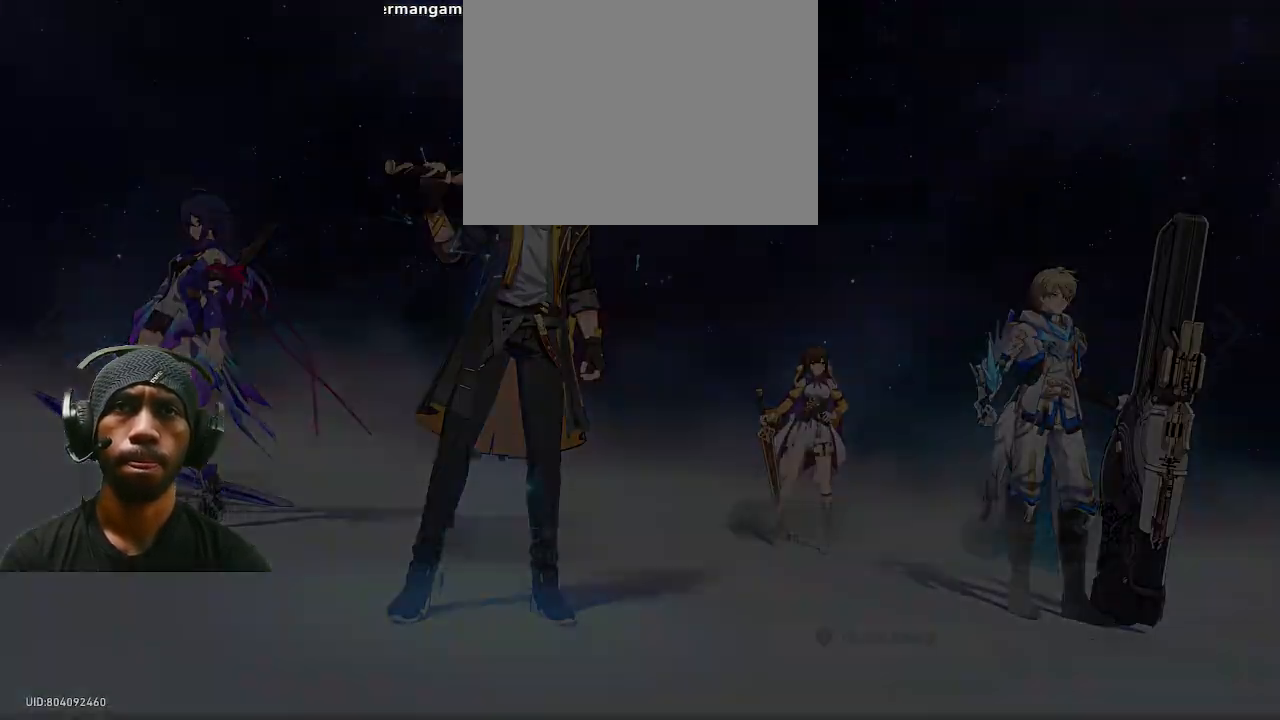
{"buttons": [], "left_stick": "center", "right_stick": "center", "events": []}
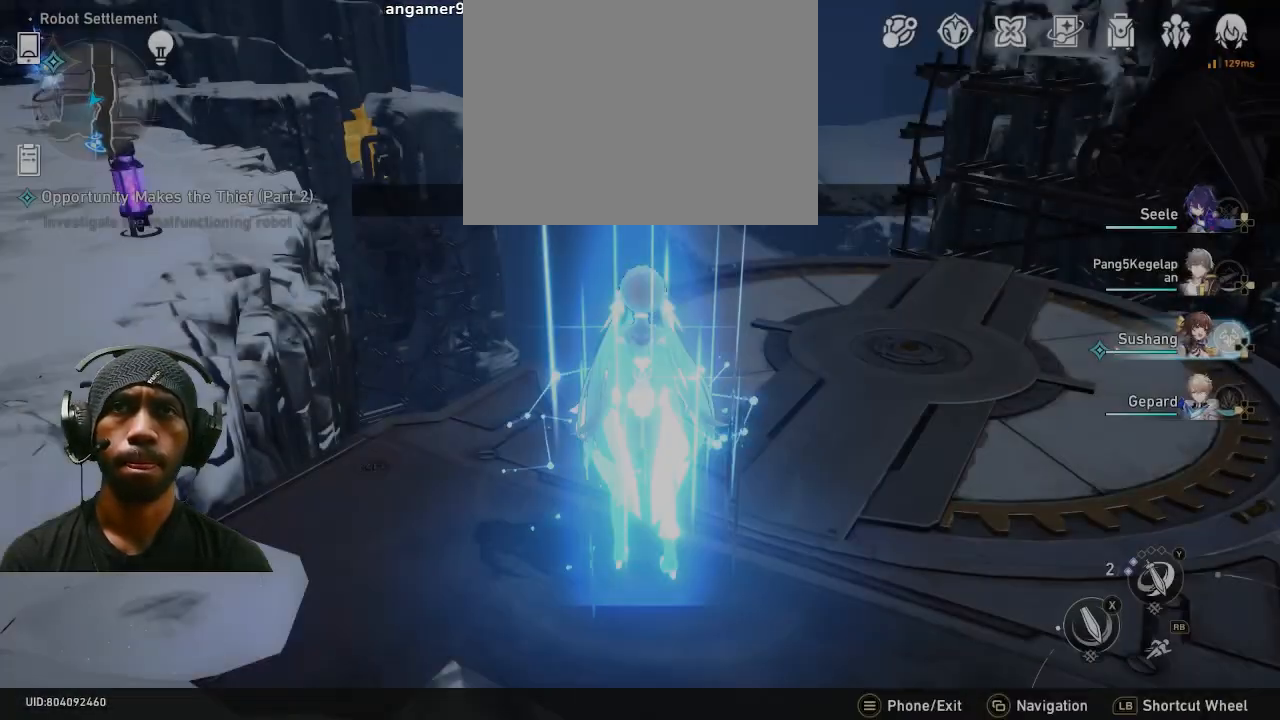
{"buttons": [], "left_stick": "center", "right_stick": "right", "events": [[417, "right_stick", "right"]]}
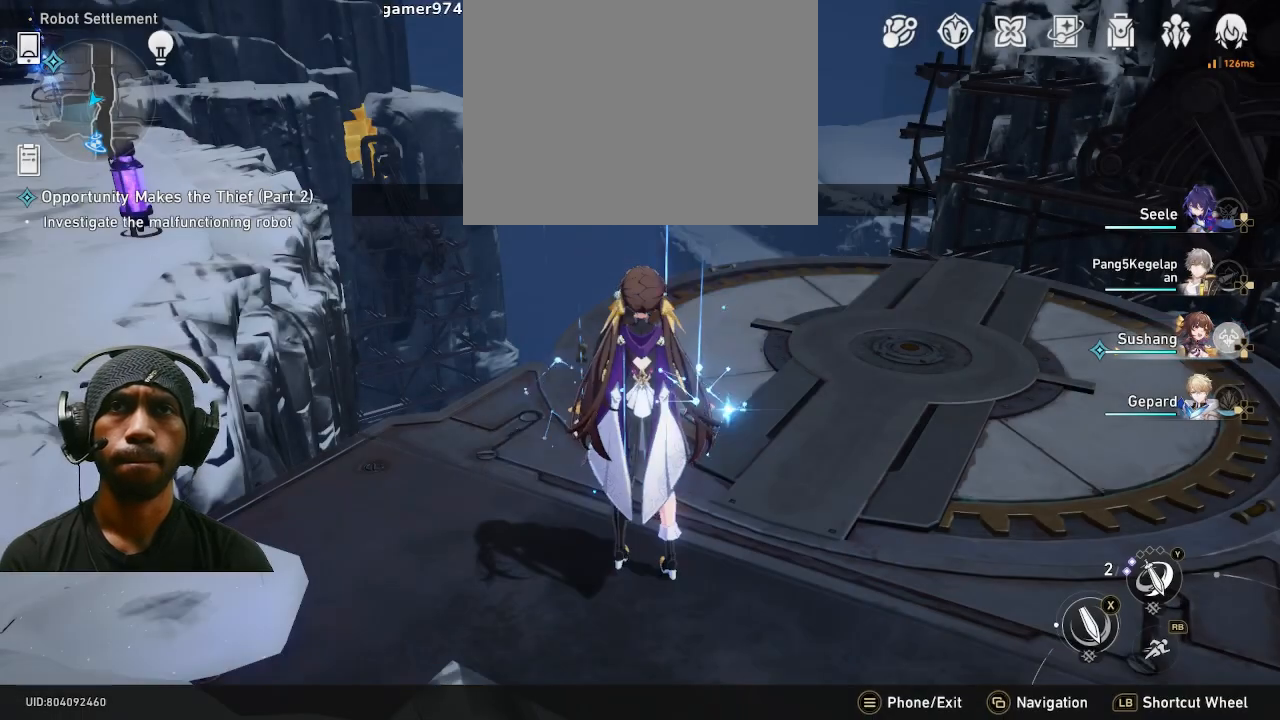
{"buttons": [], "left_stick": "right", "right_stick": "center", "events": [[300, "left_stick", "right"], [417, "right_stick", "center"]]}
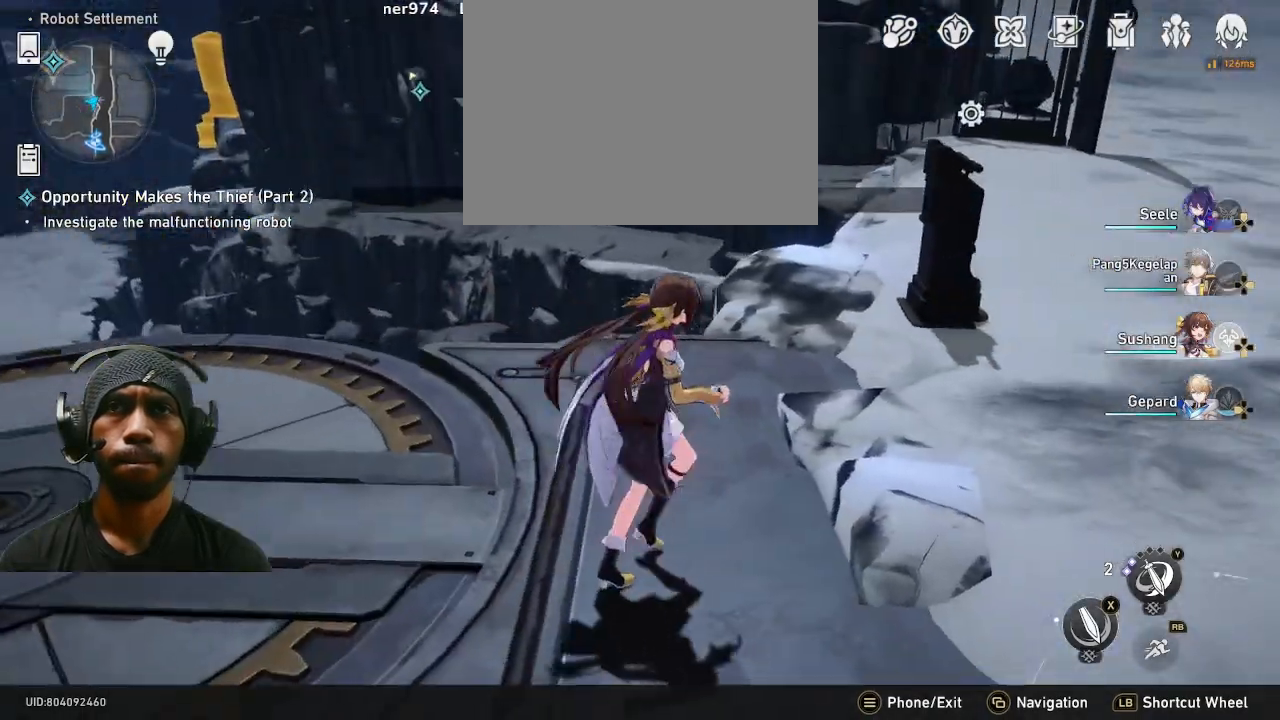
{"buttons": [], "left_stick": "right", "right_stick": "left", "events": [[83, "left_stick", "up-right"], [450, "right_stick", "left"], [467, "left_stick", "right"]]}
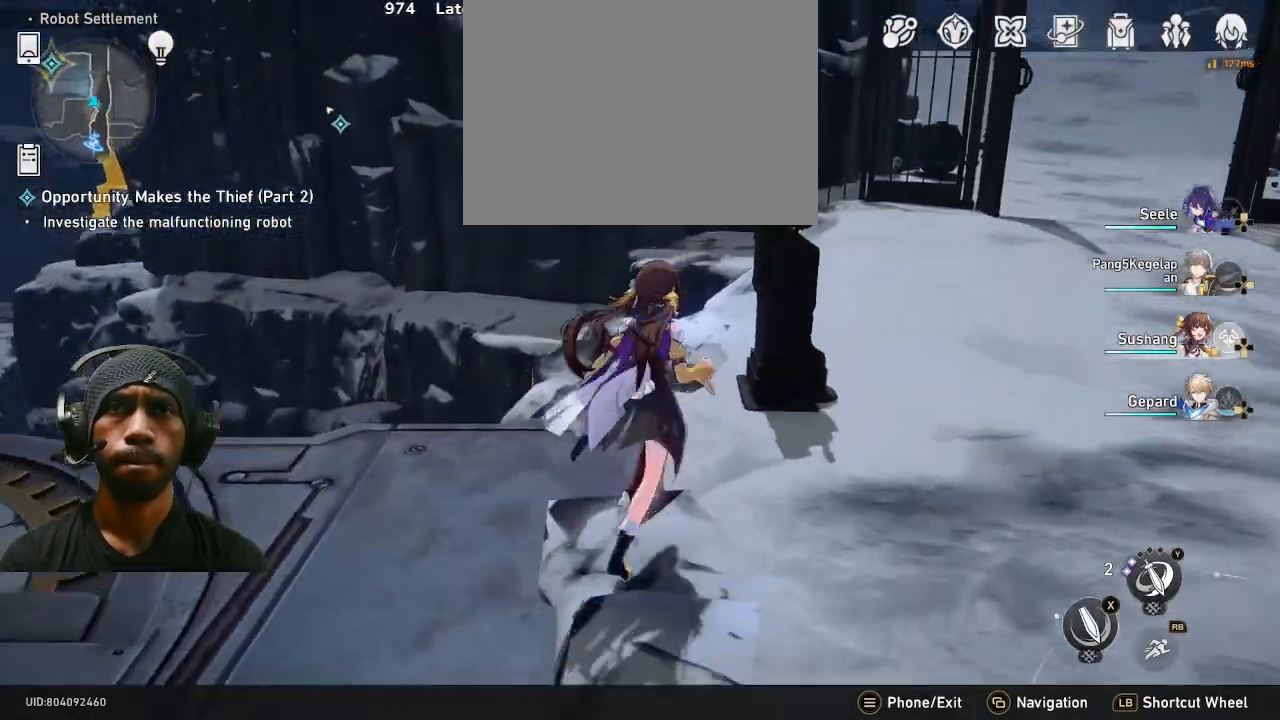
{"buttons": [], "left_stick": "up", "right_stick": "left", "events": [[433, "left_stick", "up"]]}
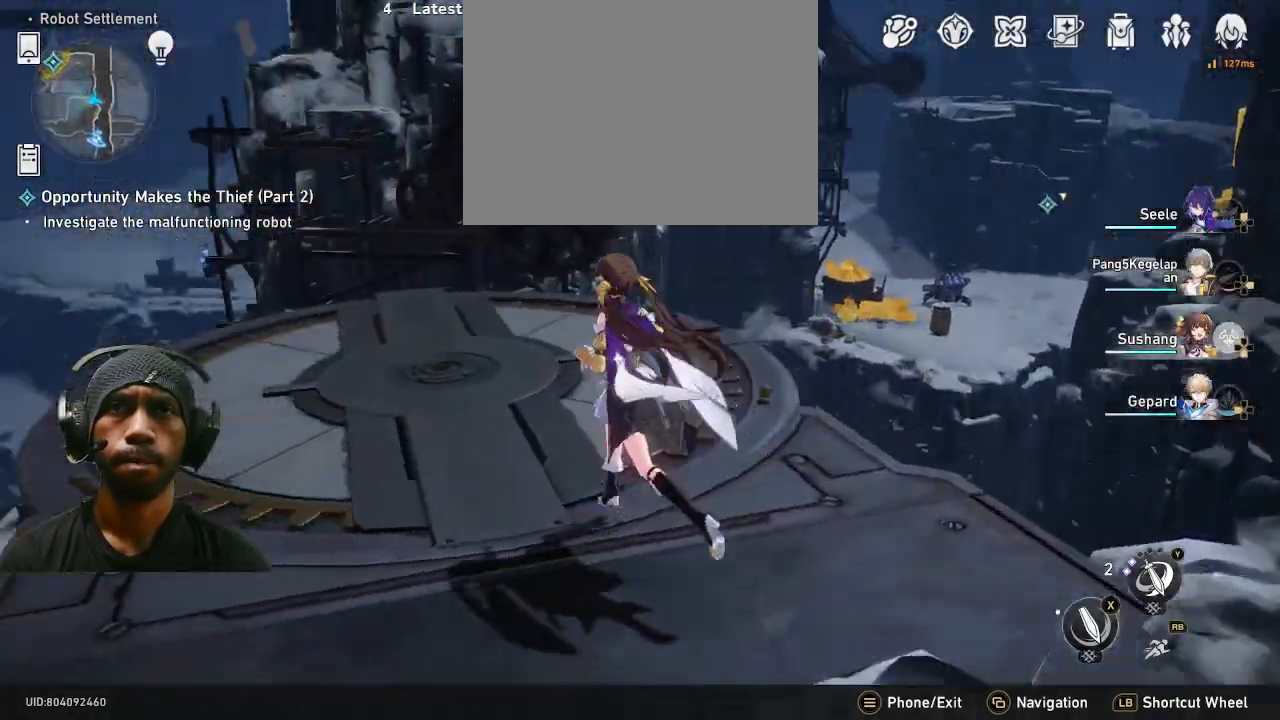
{"buttons": [], "left_stick": "up", "right_stick": "left", "events": [[17, "right_stick", "center"], [300, "right_stick", "left"]]}
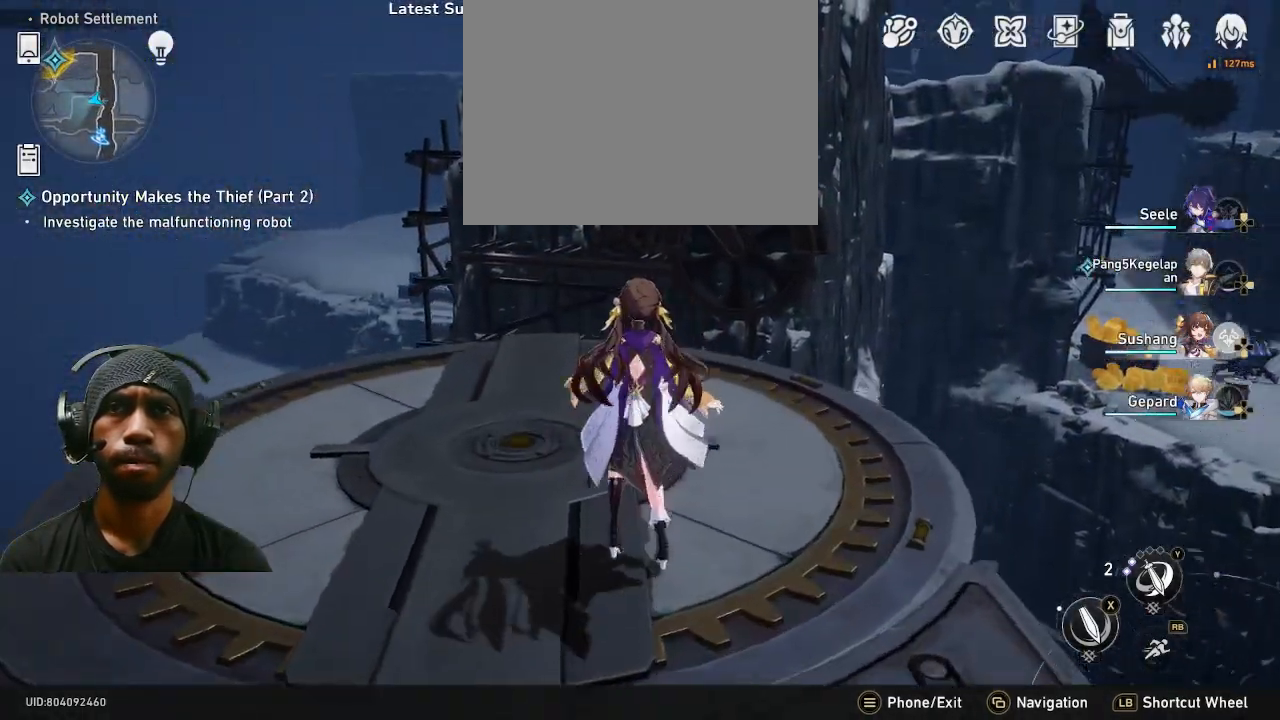
{"buttons": [], "left_stick": "center", "right_stick": "center", "events": [[300, "right_stick", "center"], [433, "left_stick", "center"]]}
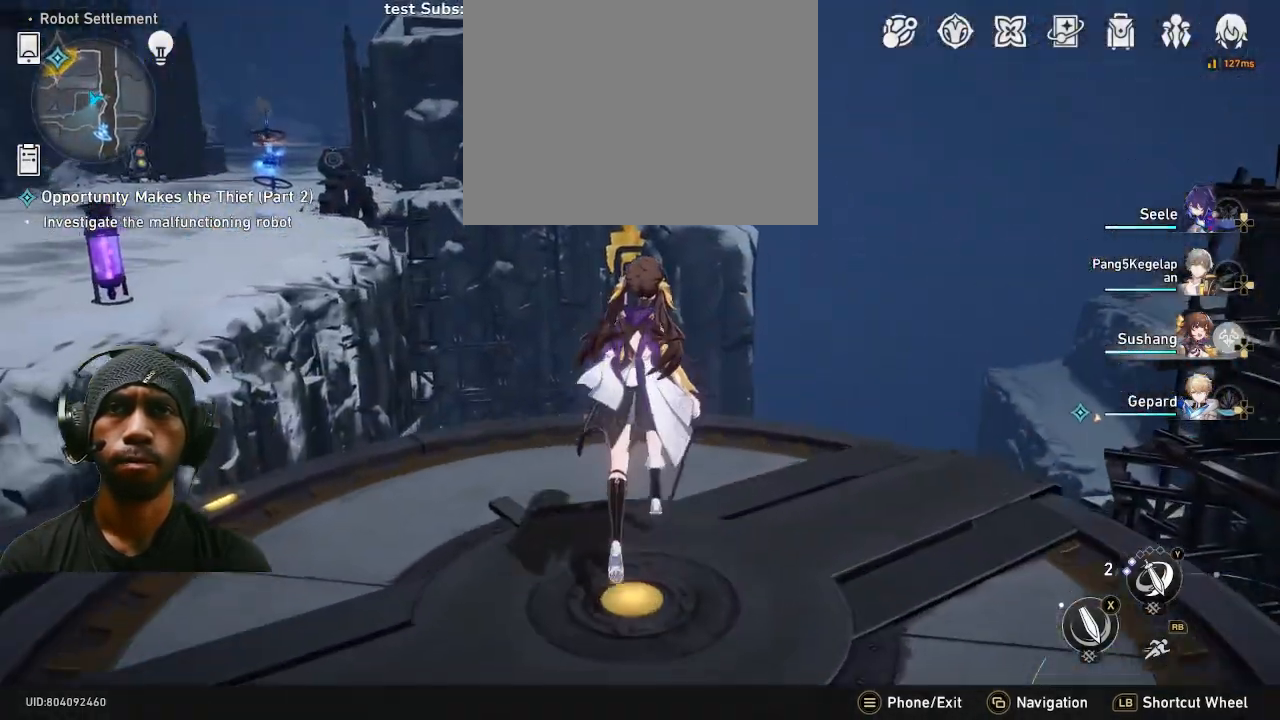
{"buttons": [], "left_stick": "center", "right_stick": "center", "events": []}
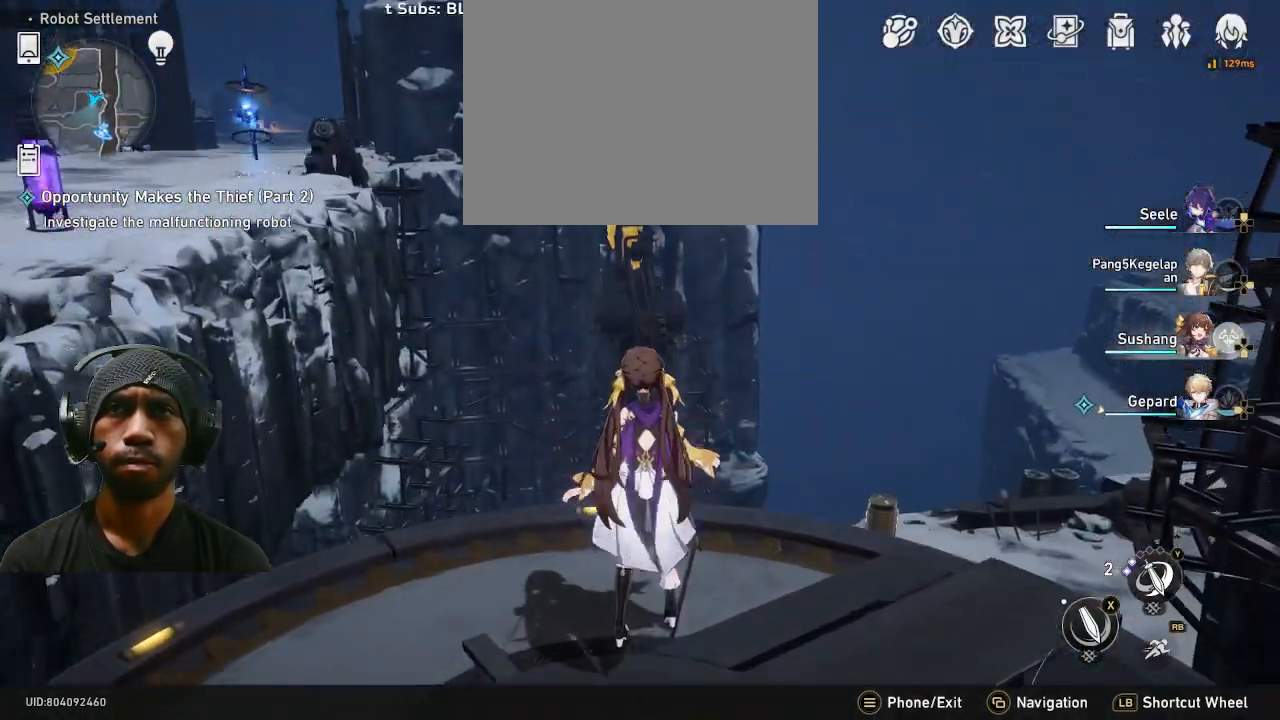
{"buttons": [], "left_stick": "center", "right_stick": "center", "events": []}
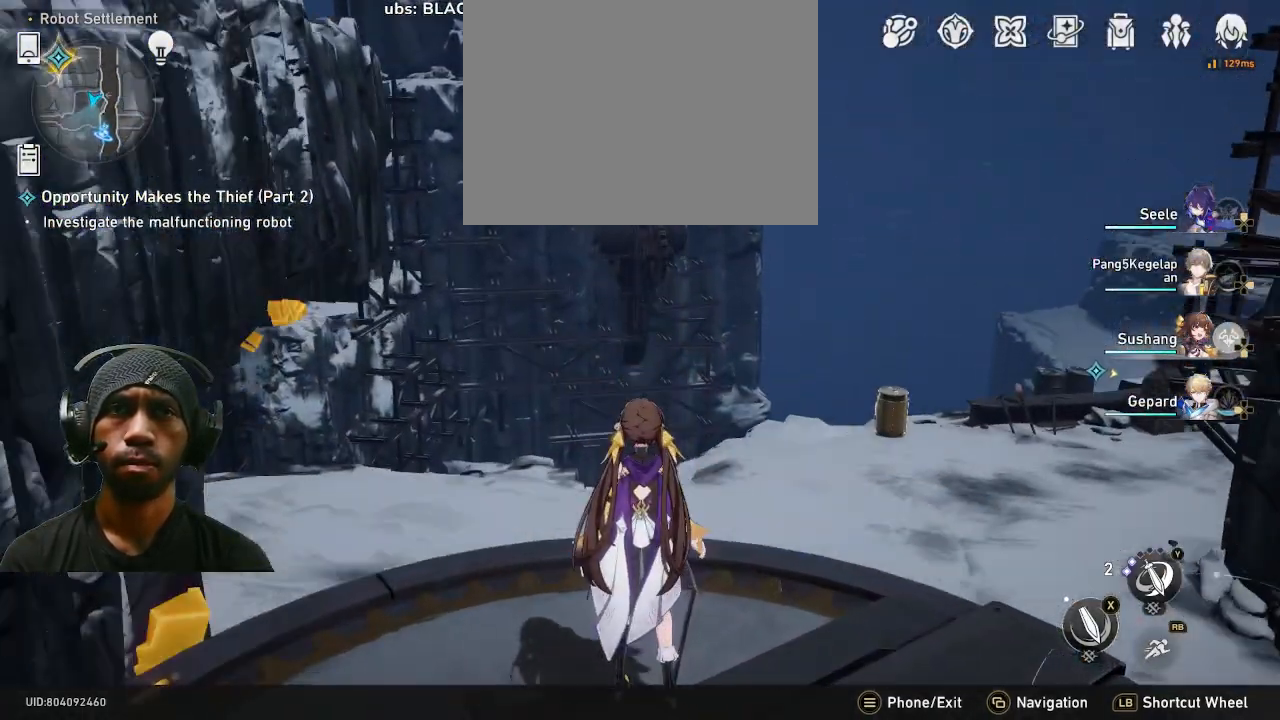
{"buttons": [], "left_stick": "center", "right_stick": "center", "events": [[350, "R1", "down"], [417, "R1", "up"]]}
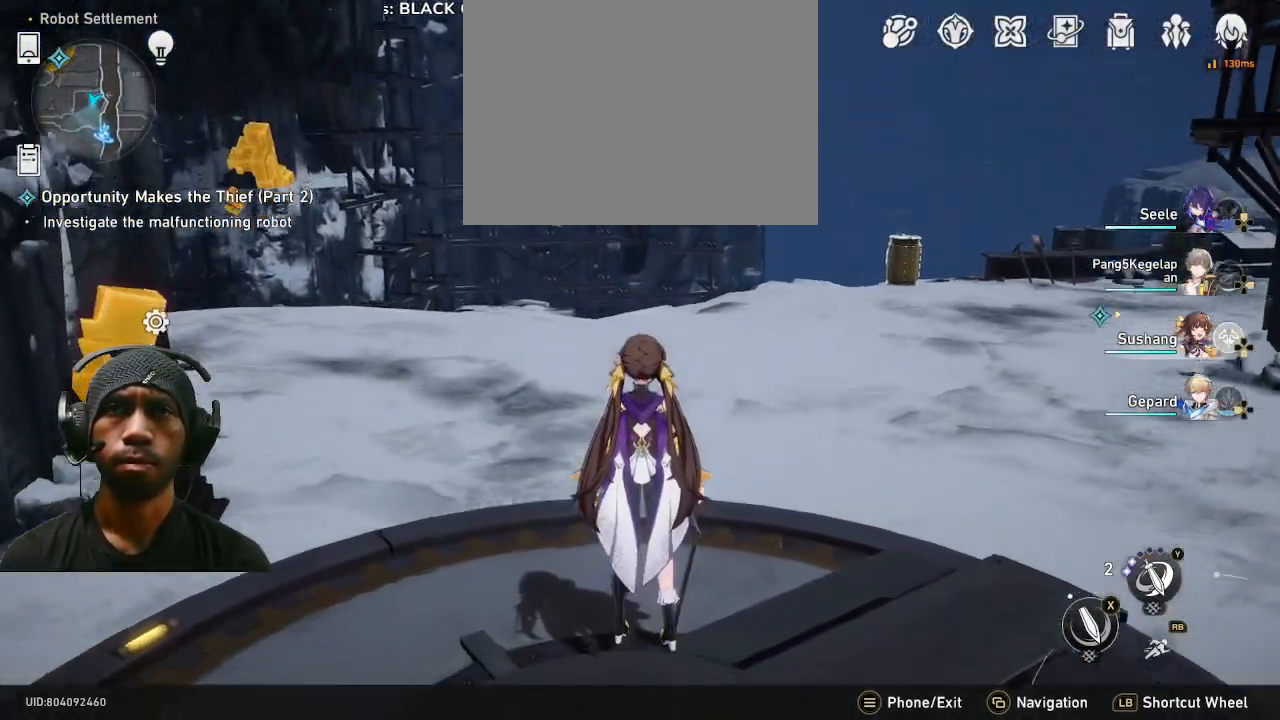
{"buttons": [], "left_stick": "right", "right_stick": "right", "events": [[83, "right_stick", "right"], [483, "left_stick", "right"]]}
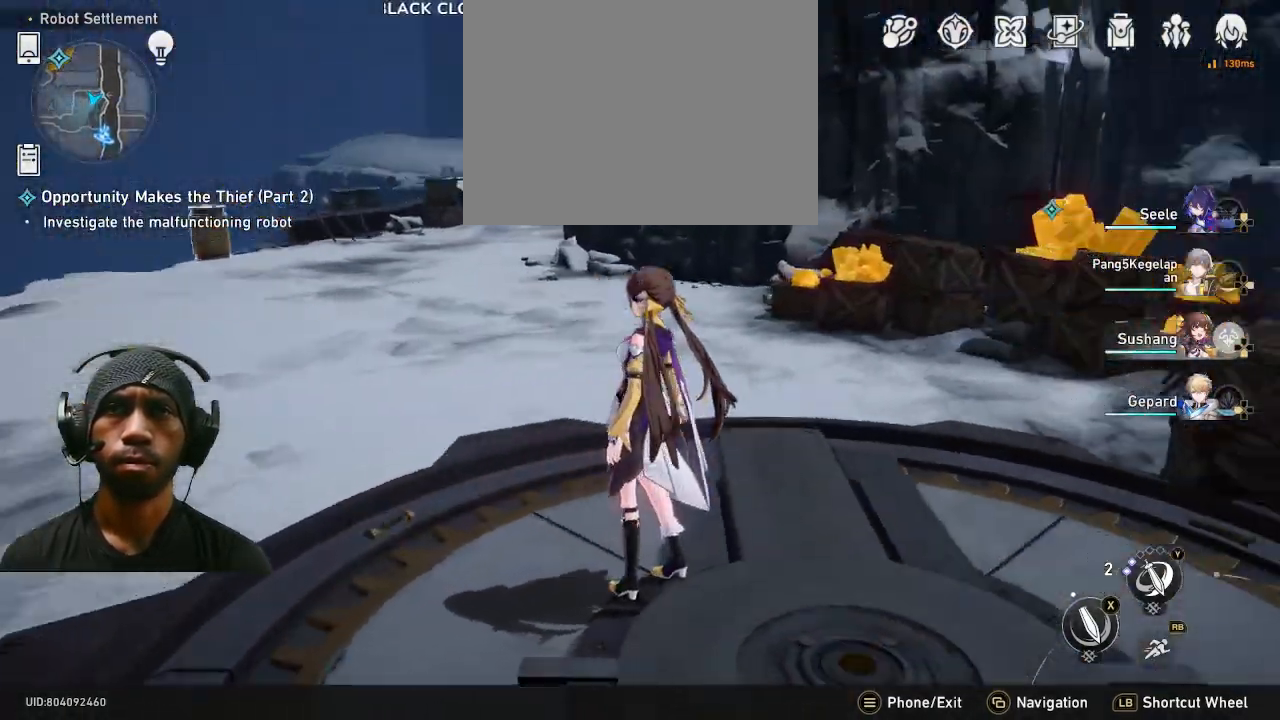
{"buttons": [], "left_stick": "center", "right_stick": "right", "events": [[450, "left_stick", "center"]]}
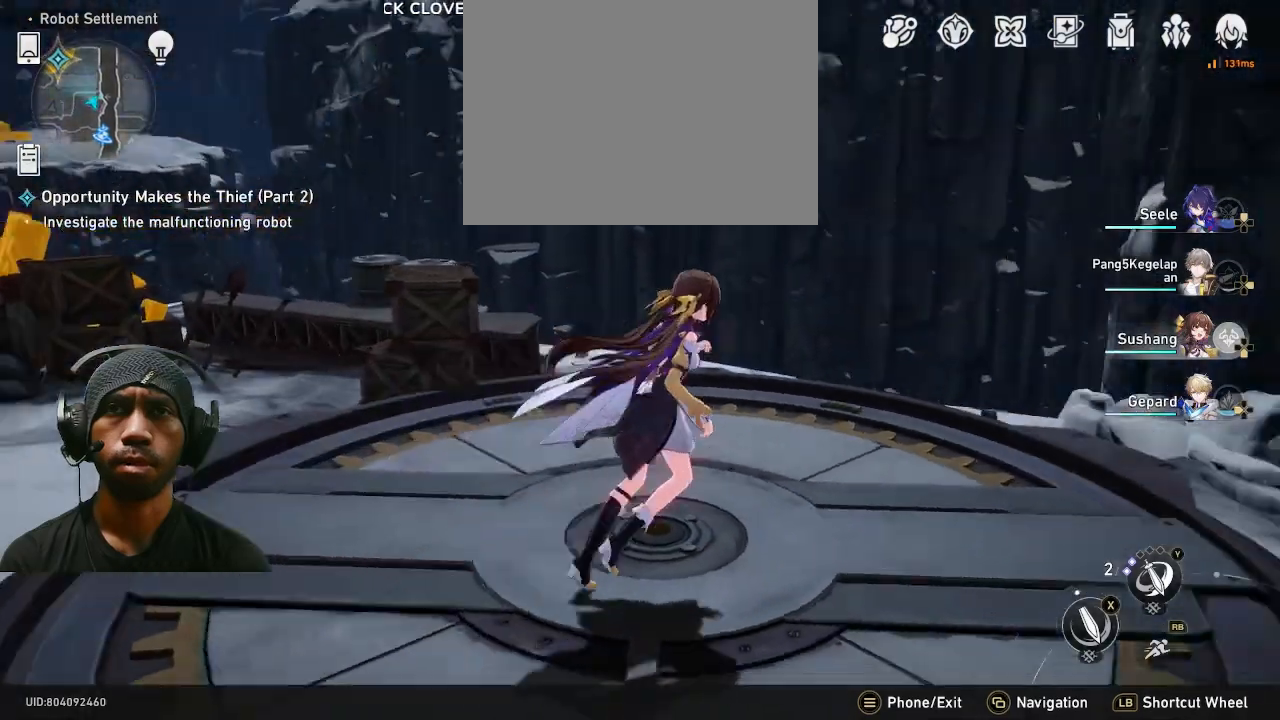
{"buttons": [], "left_stick": "right", "right_stick": "center", "events": [[83, "left_stick", "up-right"], [83, "right_stick", "center"], [300, "left_stick", "right"]]}
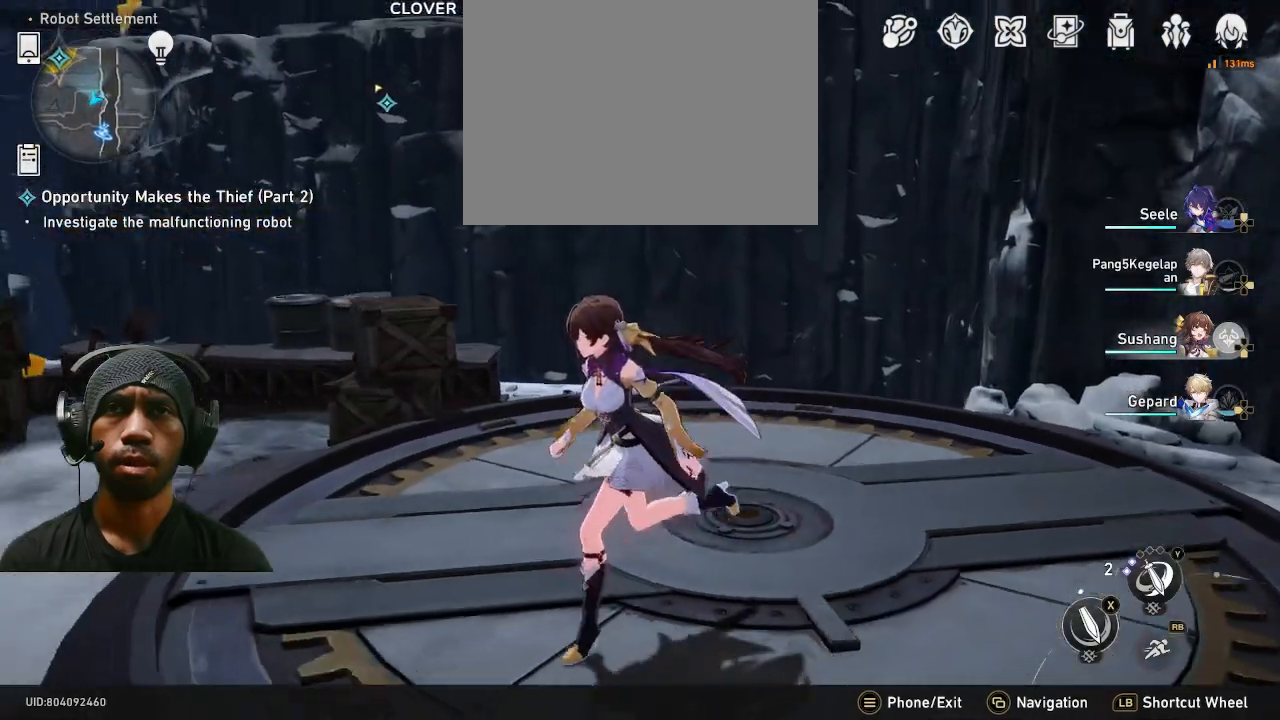
{"buttons": [], "left_stick": "up-right", "right_stick": "center"}
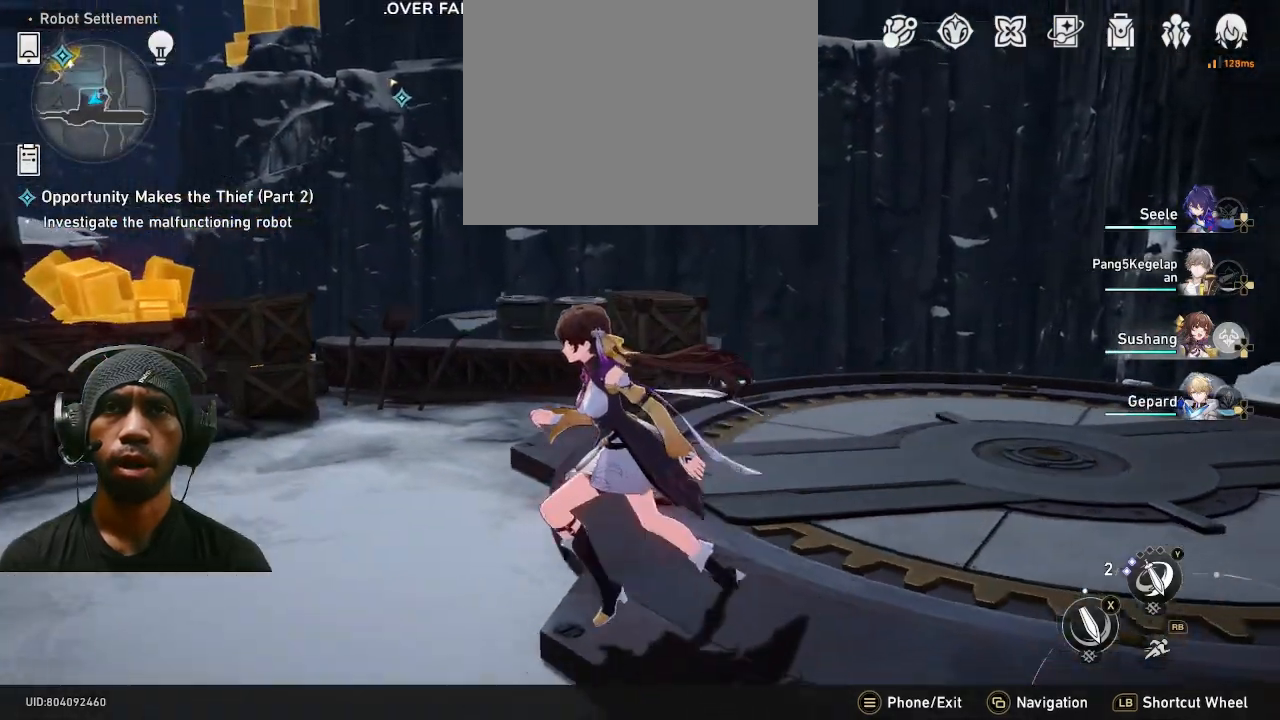
{"buttons": [], "left_stick": "up", "right_stick": "right", "events": [[67, "left_stick", "right"], [183, "right_stick", "right"], [267, "left_stick", "up"]]}
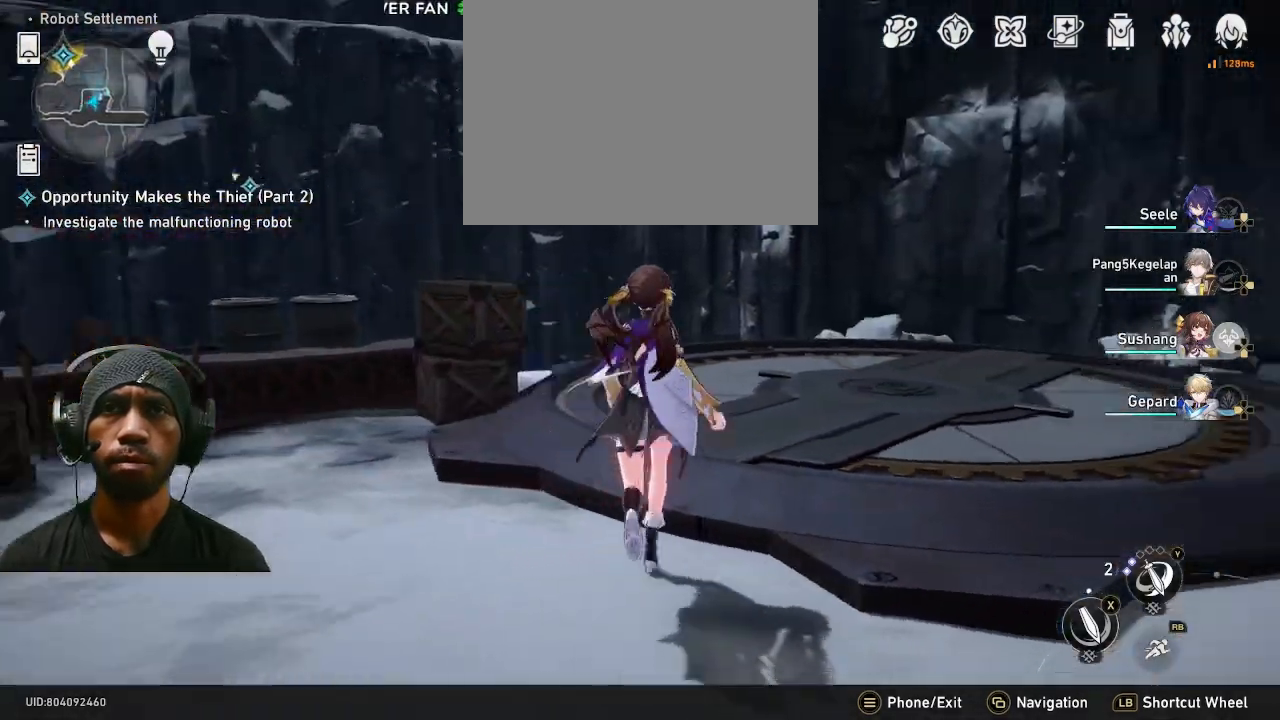
{"buttons": [], "left_stick": "up", "right_stick": "center", "events": [[183, "right_stick", "center"]]}
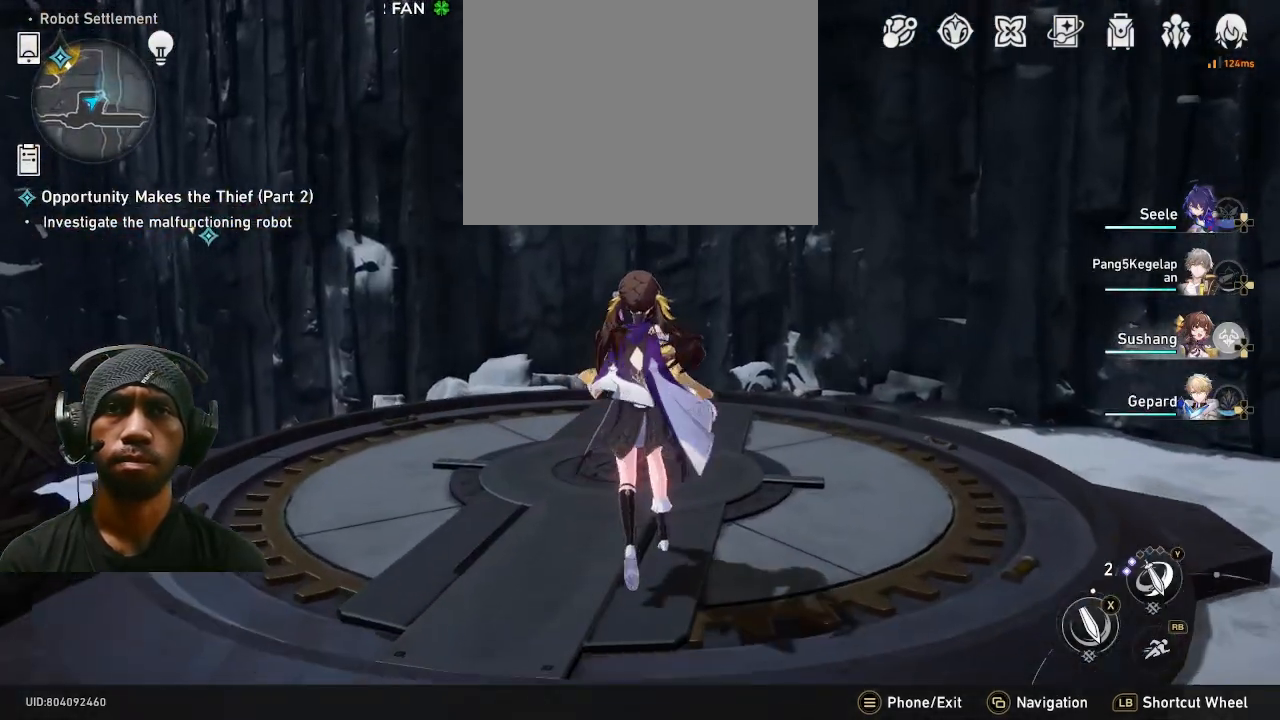
{"buttons": [], "left_stick": "center", "right_stick": "center", "events": [[17, "left_stick", "center"]]}
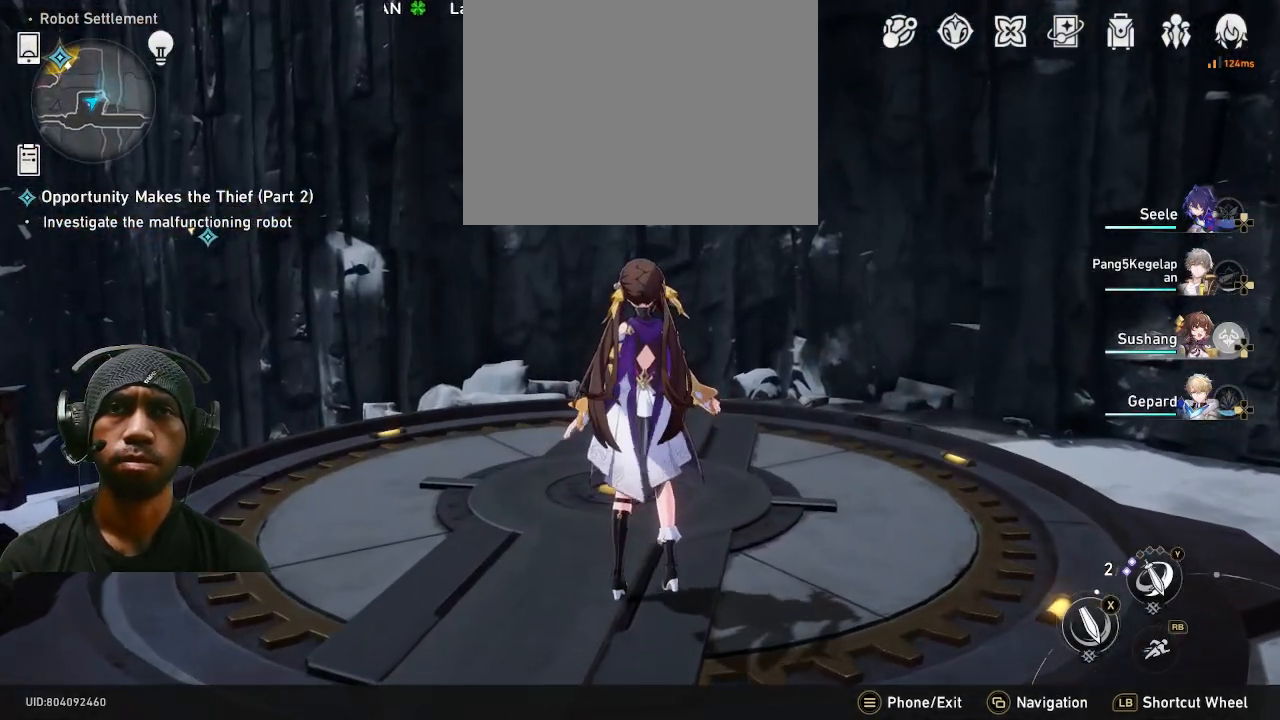
{"buttons": [], "left_stick": "center", "right_stick": "center", "events": []}
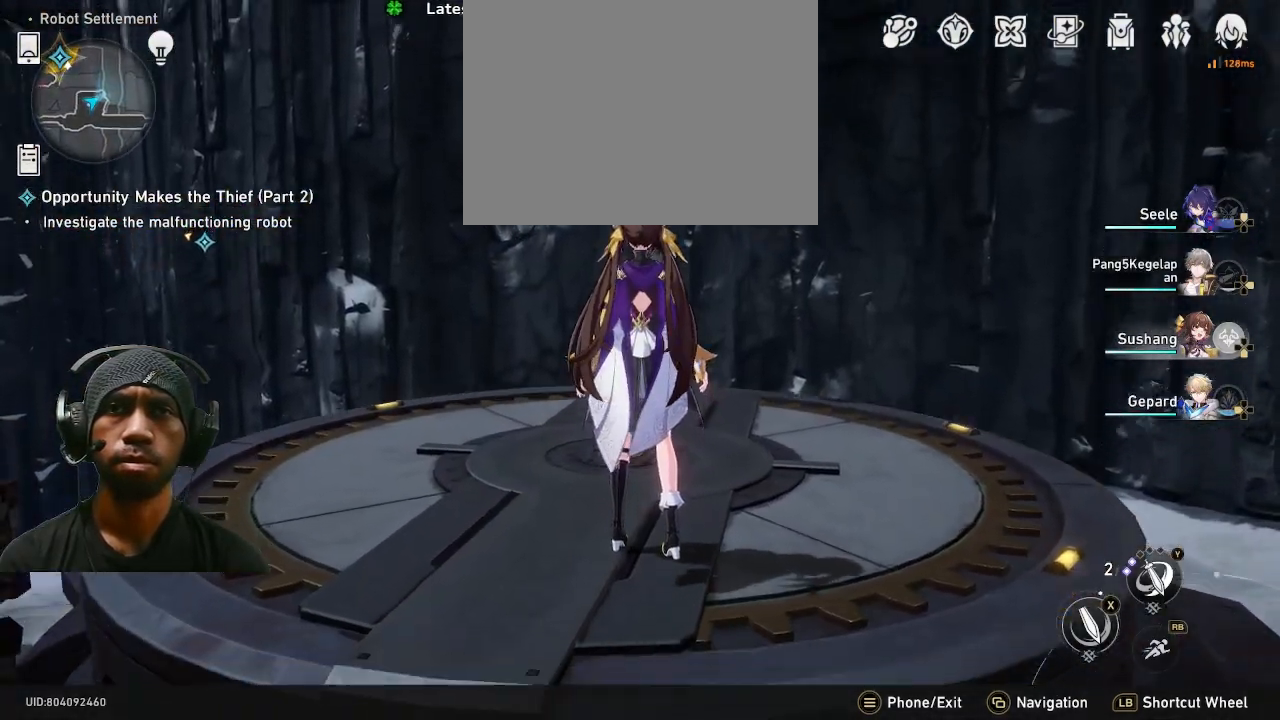
{"buttons": [], "left_stick": "center", "right_stick": "center", "events": [[83, "right_stick", "right"], [317, "right_stick", "center"]]}
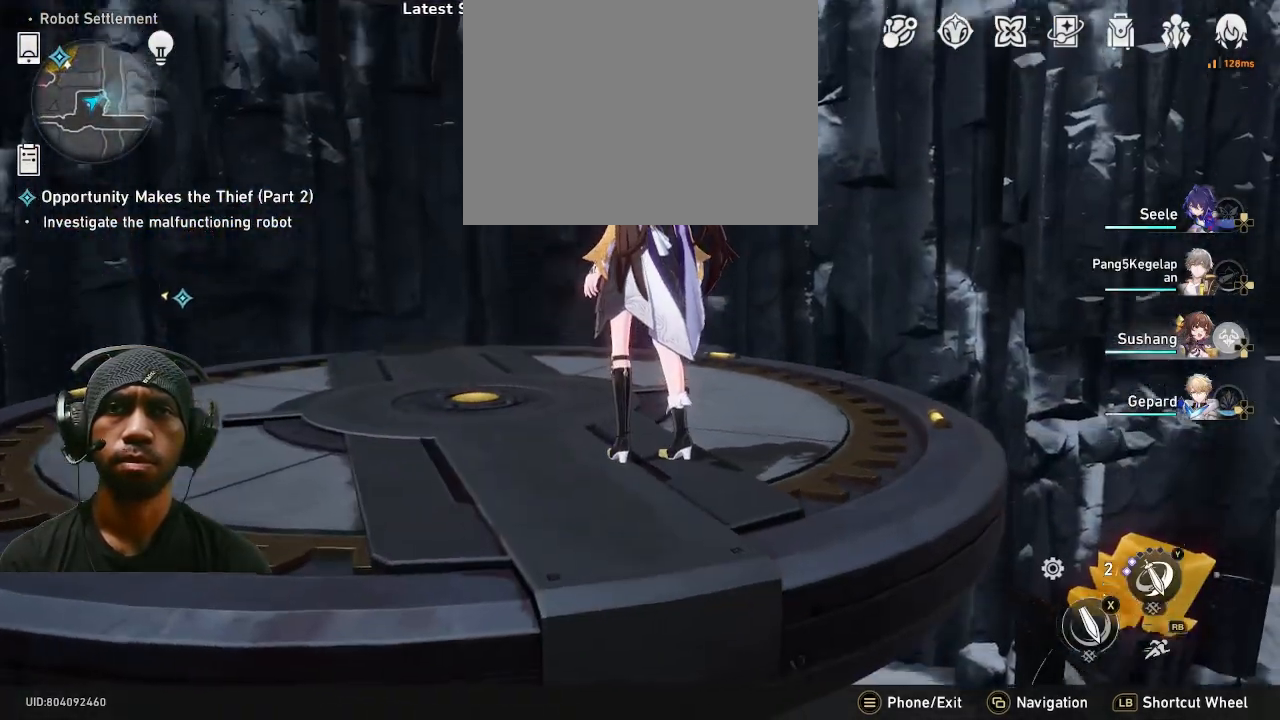
{"buttons": [], "left_stick": "right", "right_stick": "center", "events": [[150, "left_stick", "right"]]}
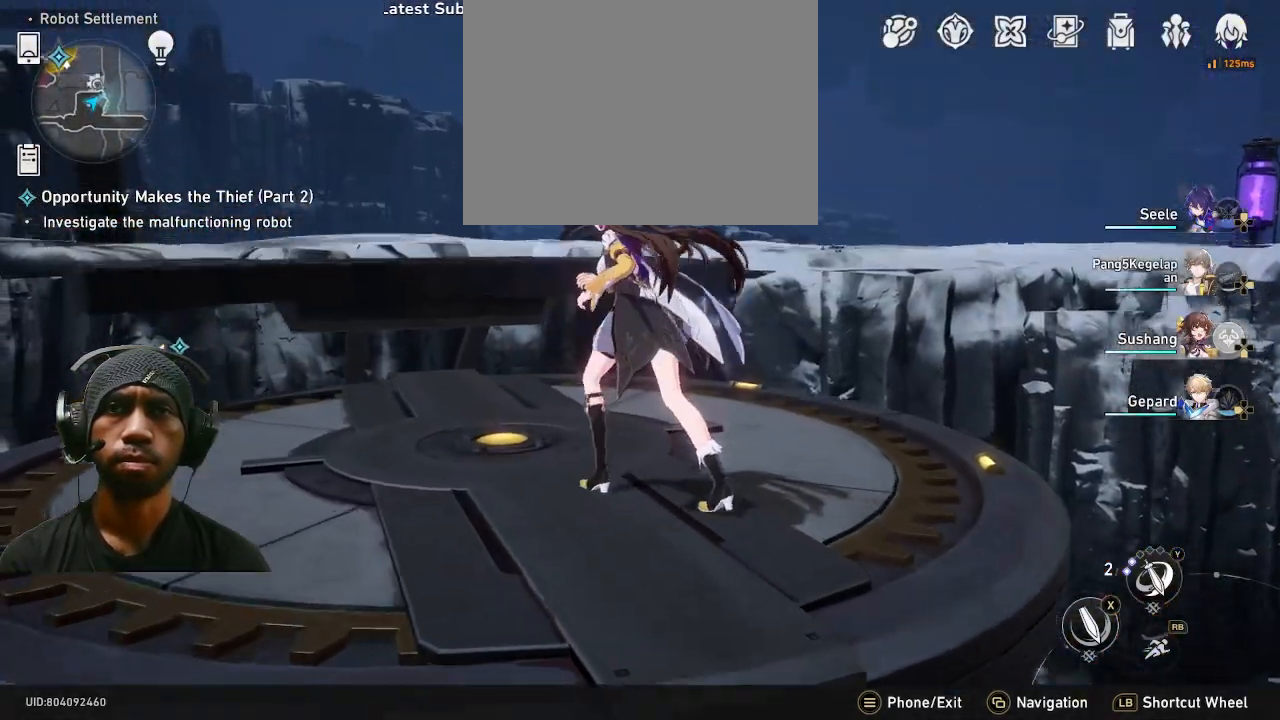
{"buttons": [], "left_stick": "right", "right_stick": "center", "events": []}
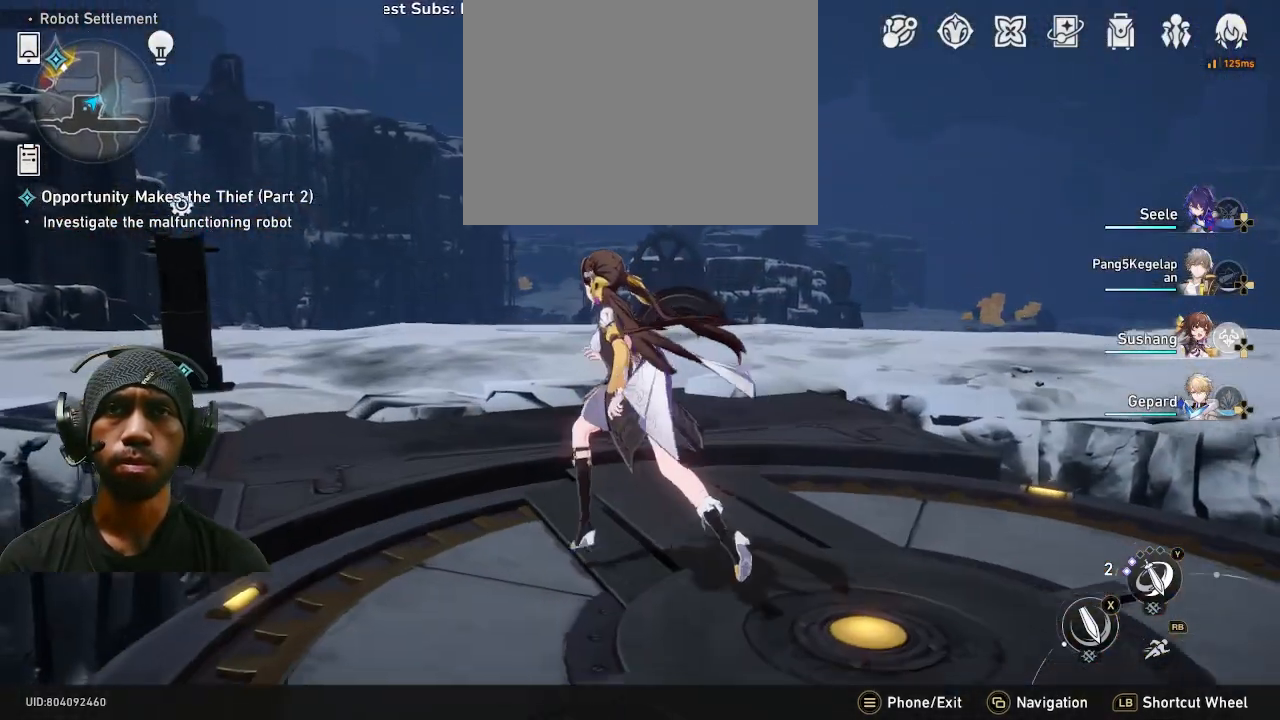
{"buttons": [], "left_stick": "up", "right_stick": "center", "events": [[33, "left_stick", "up"]]}
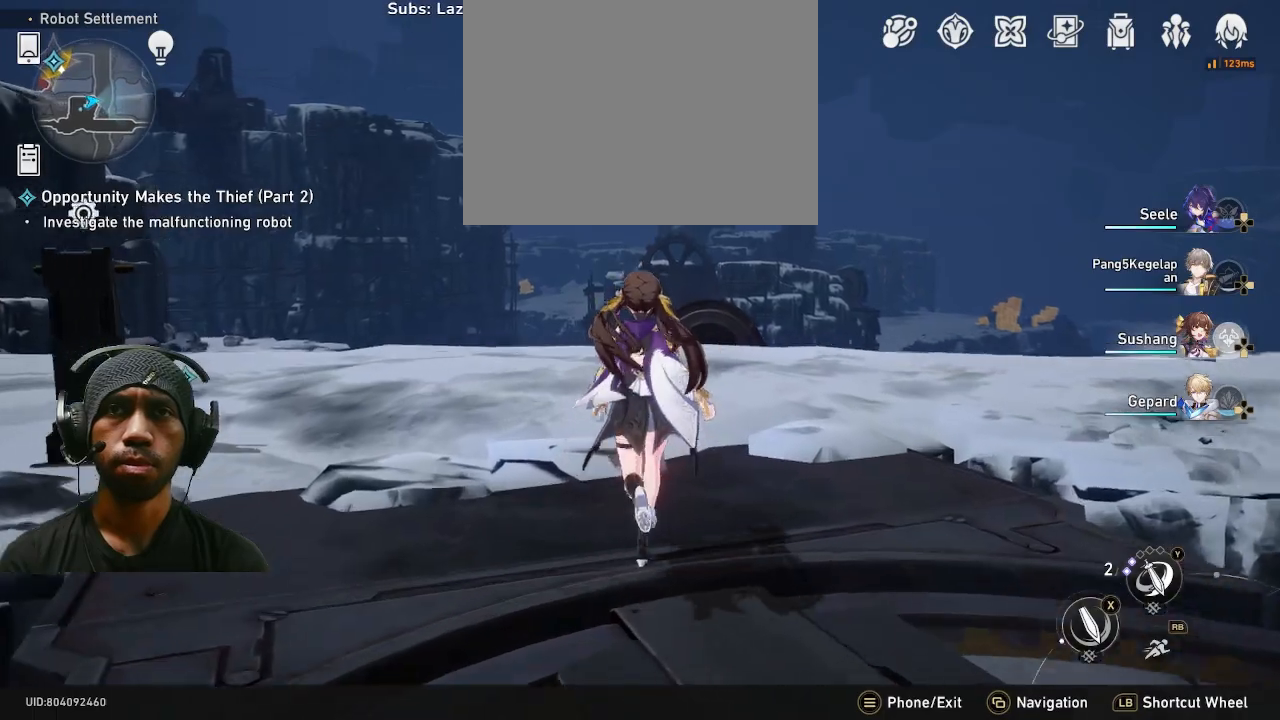
{"buttons": ["R1"], "left_stick": "up", "right_stick": "center", "events": [[33, "right_stick", "right"], [350, "R1", "down"], [350, "right_stick", "center"]]}
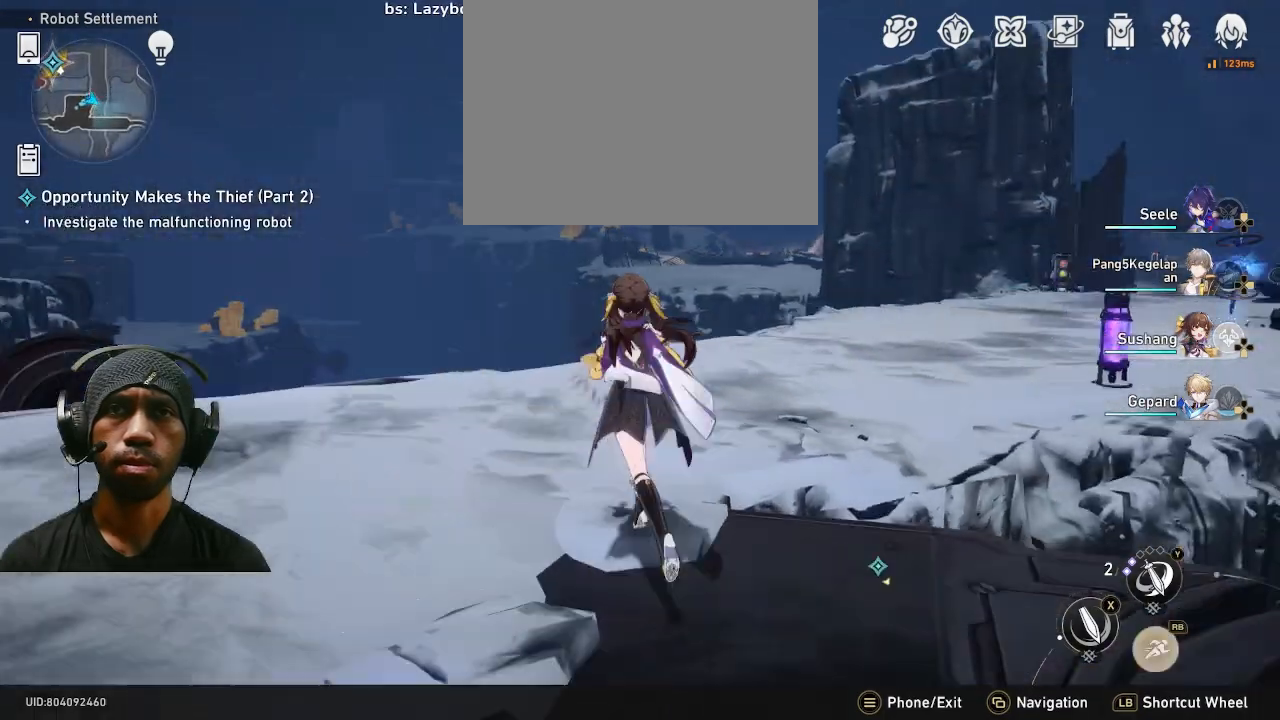
{"buttons": [], "left_stick": "up-right", "right_stick": "center", "events": [[50, "R1", "up"], [200, "left_stick", "up-right"]]}